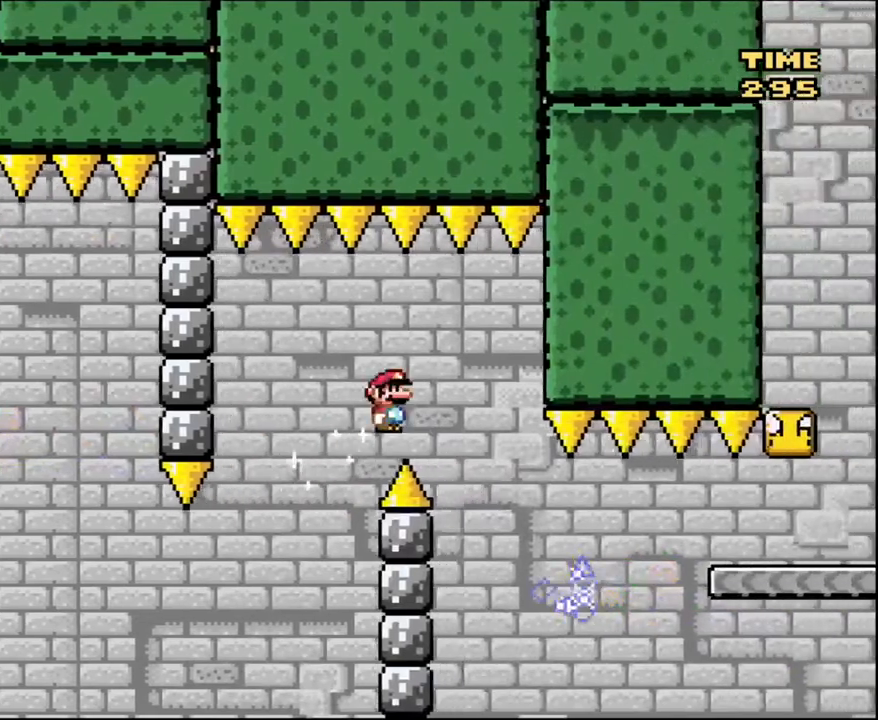
Gameplay with a controller (Nintendo layout); each line is a JSON object with the inputs held at the frame after it. "events" lists button and stick changes between this image and that frame as [ms after this image, input, new state], when the widget could be followed in between. Not read: L3 R3.
{"buttons": ["X", "DPAD_RIGHT"], "events": [[234, "A", "up"]]}
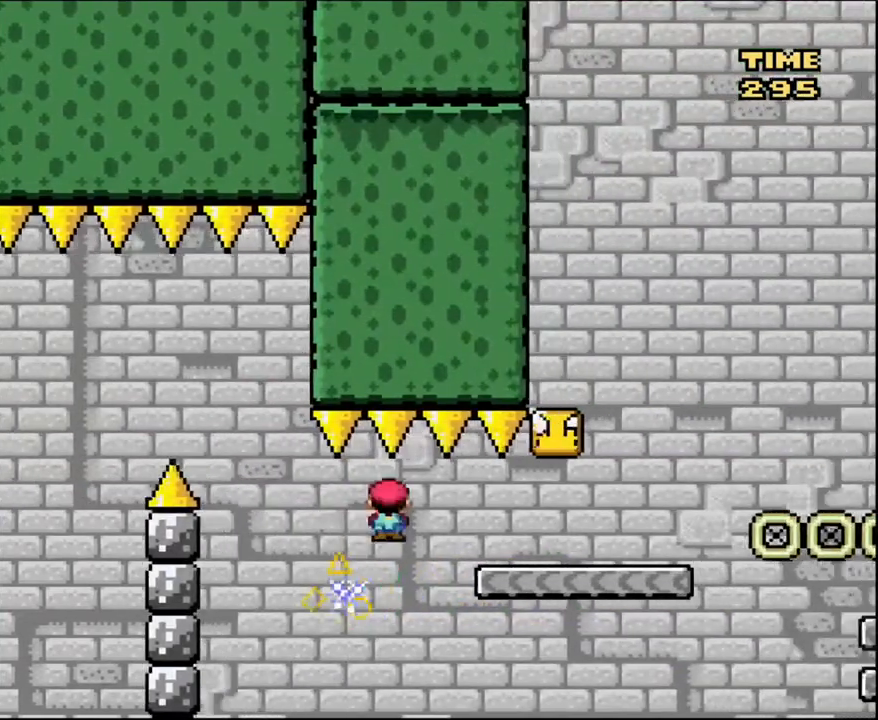
{"buttons": ["B", "Y", "DPAD_LEFT"], "events": [[33, "A", "down"], [300, "A", "up"], [300, "X", "up"], [333, "Y", "down"], [400, "B", "down"], [434, "DPAD_LEFT", "down"], [434, "DPAD_RIGHT", "up"]]}
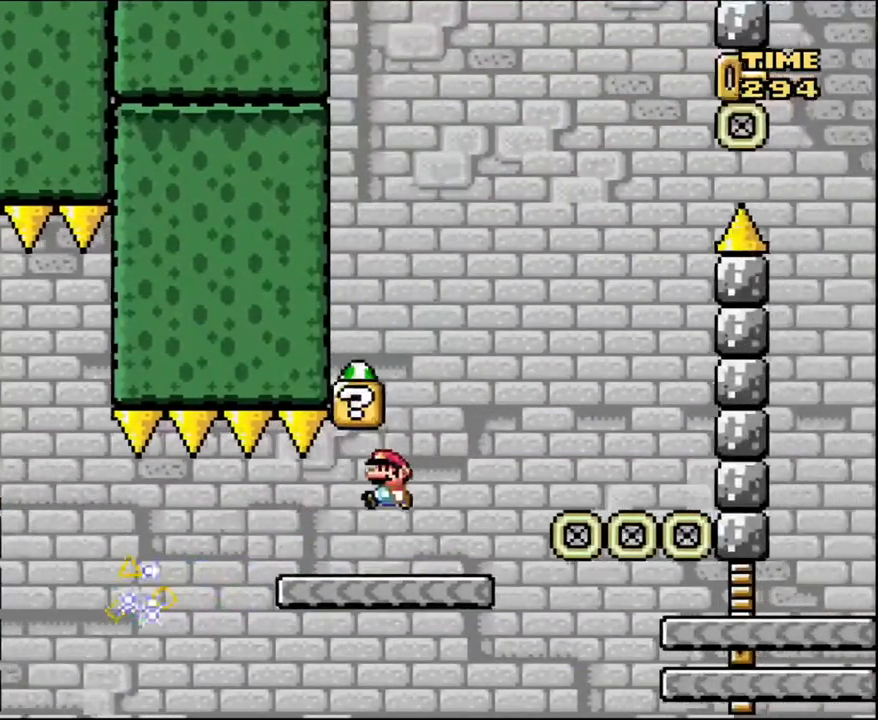
{"buttons": ["B", "Y", "DPAD_LEFT"]}
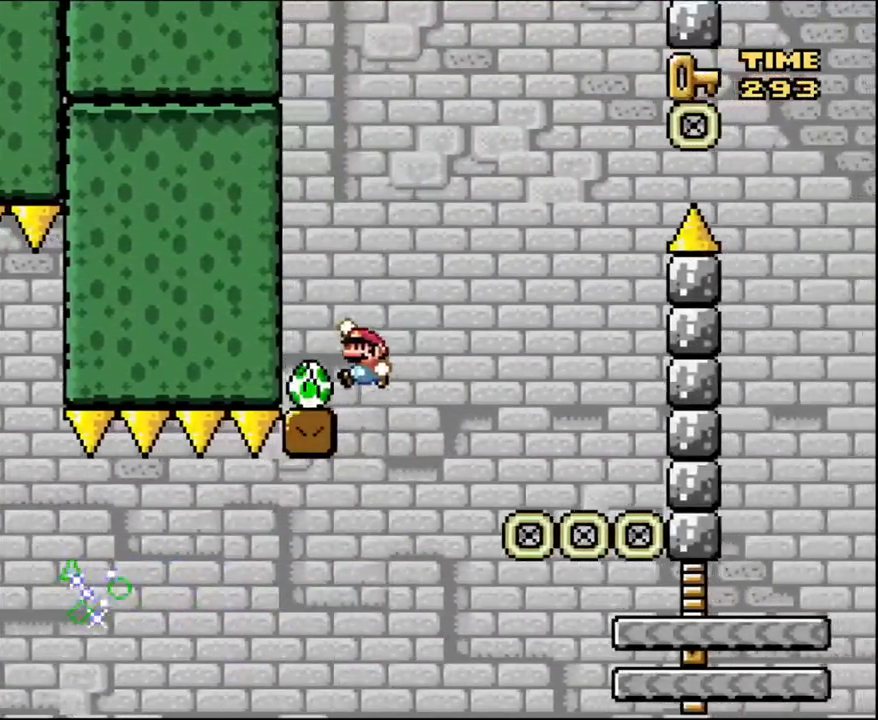
{"buttons": ["Y"], "events": [[333, "DPAD_LEFT", "up"], [367, "B", "up"]]}
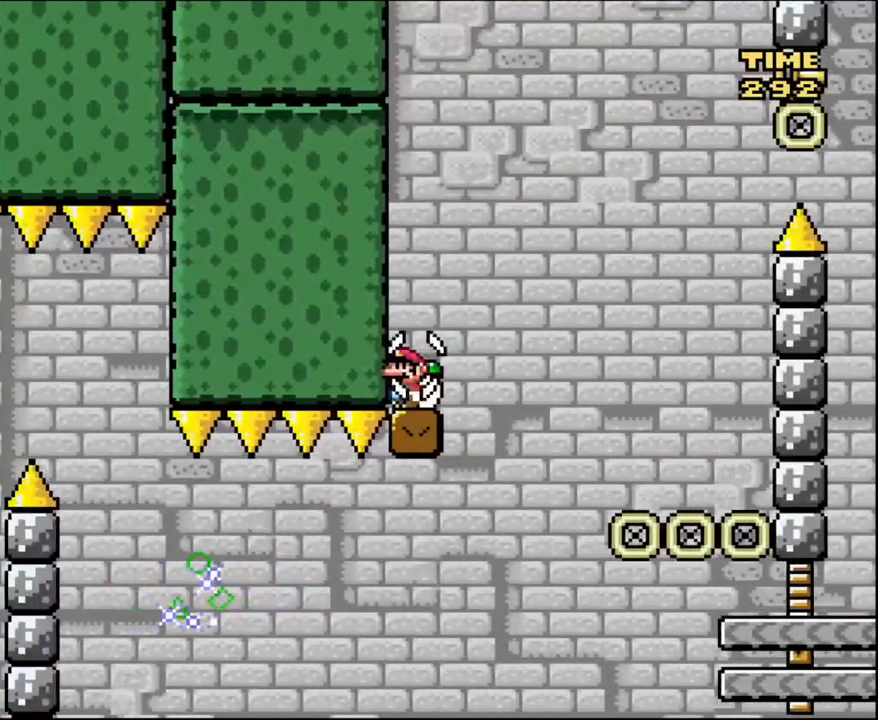
{"buttons": ["Y"], "events": [[67, "B", "down"], [200, "B", "up"]]}
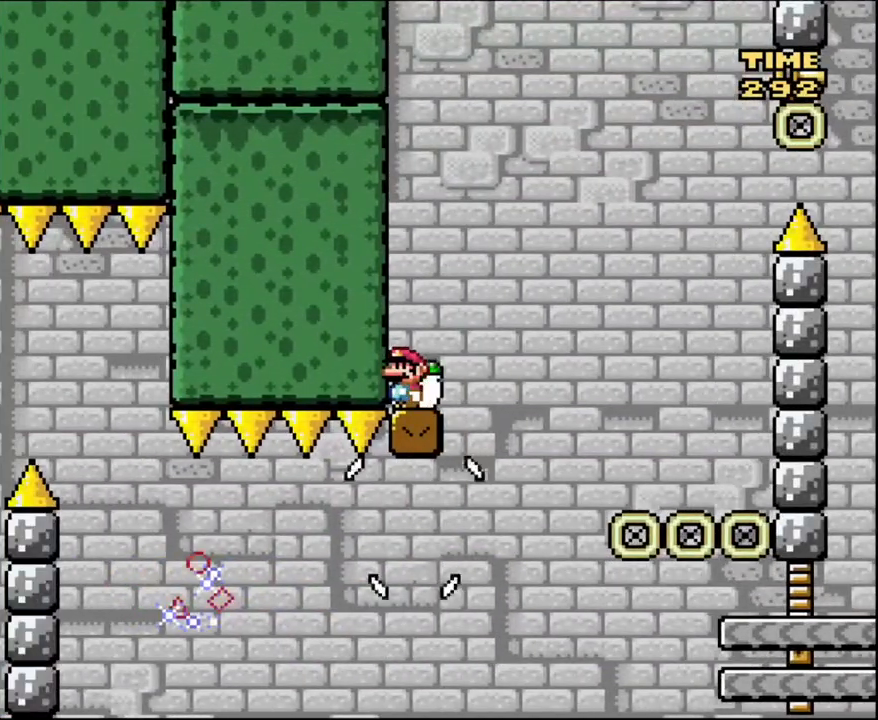
{"buttons": ["B", "Y"], "events": [[500, "B", "down"]]}
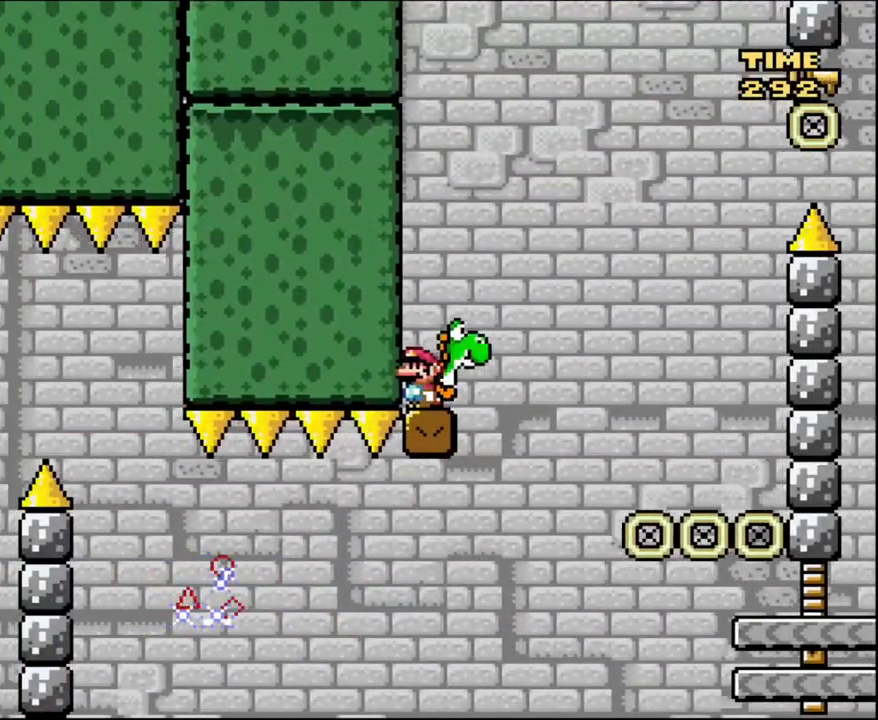
{"buttons": ["Y"], "events": [[100, "B", "up"], [401, "B", "down"], [501, "B", "up"]]}
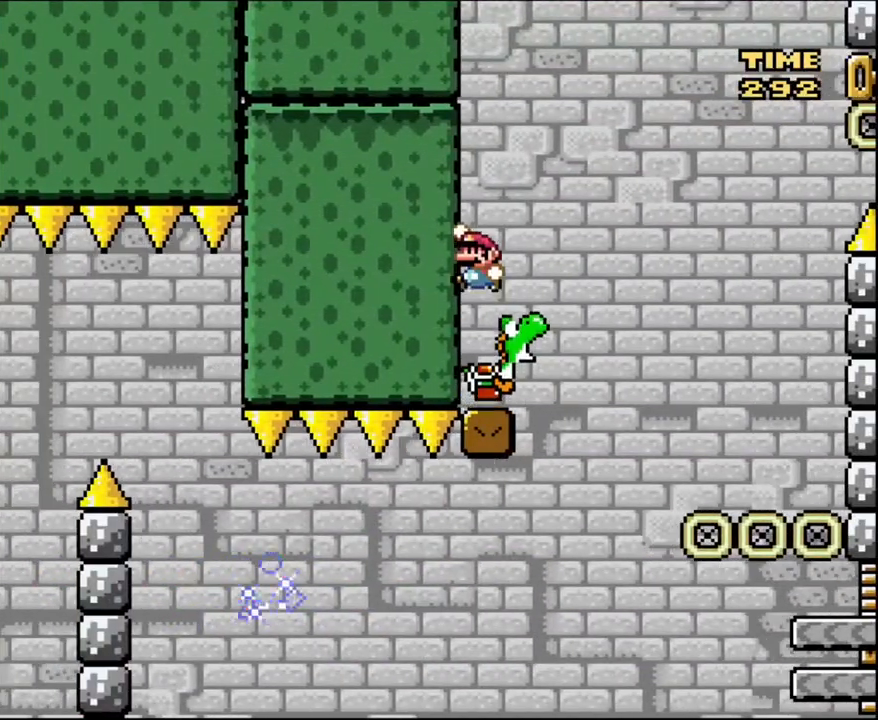
{"buttons": ["B", "Y", "DPAD_RIGHT"], "events": [[333, "DPAD_RIGHT", "down"], [500, "B", "down"]]}
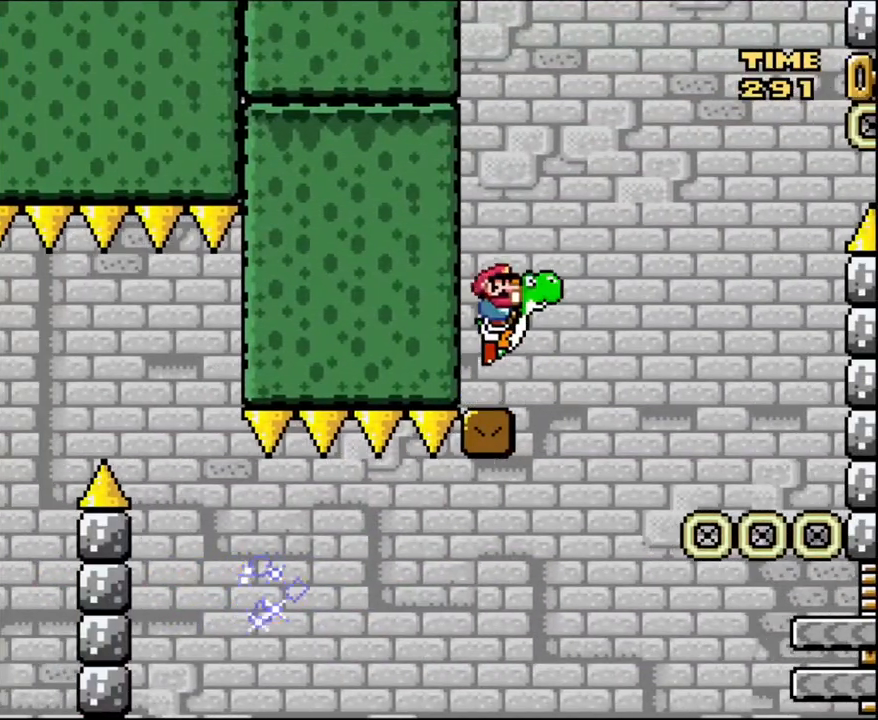
{"buttons": ["B", "Y", "DPAD_RIGHT"], "events": []}
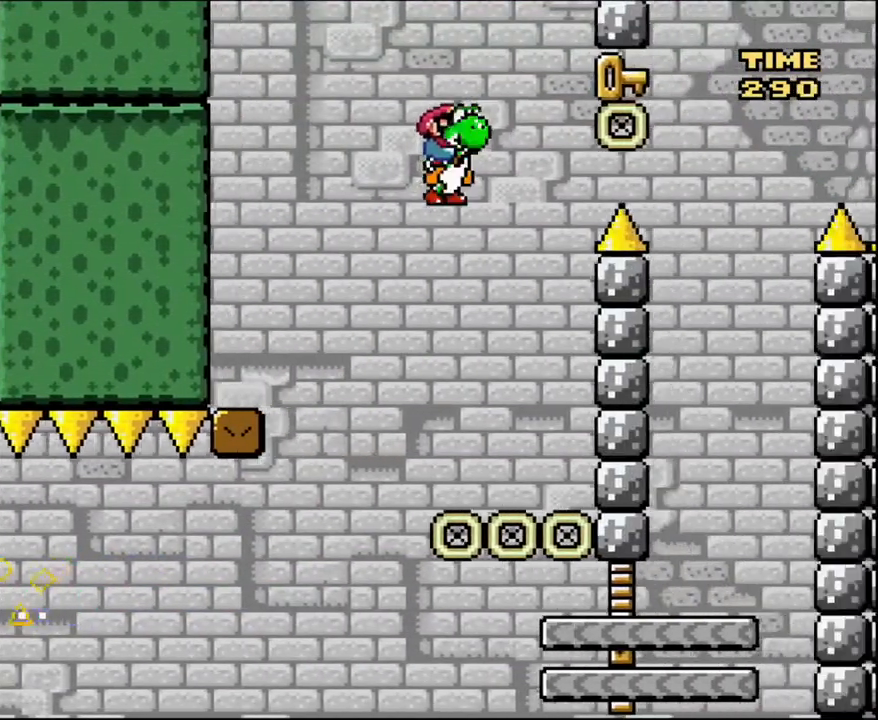
{"buttons": ["A", "B", "Y", "DPAD_RIGHT"], "events": [[33, "DPAD_LEFT", "down"], [33, "DPAD_RIGHT", "up"], [167, "DPAD_LEFT", "up"], [167, "DPAD_RIGHT", "down"], [400, "A", "down"]]}
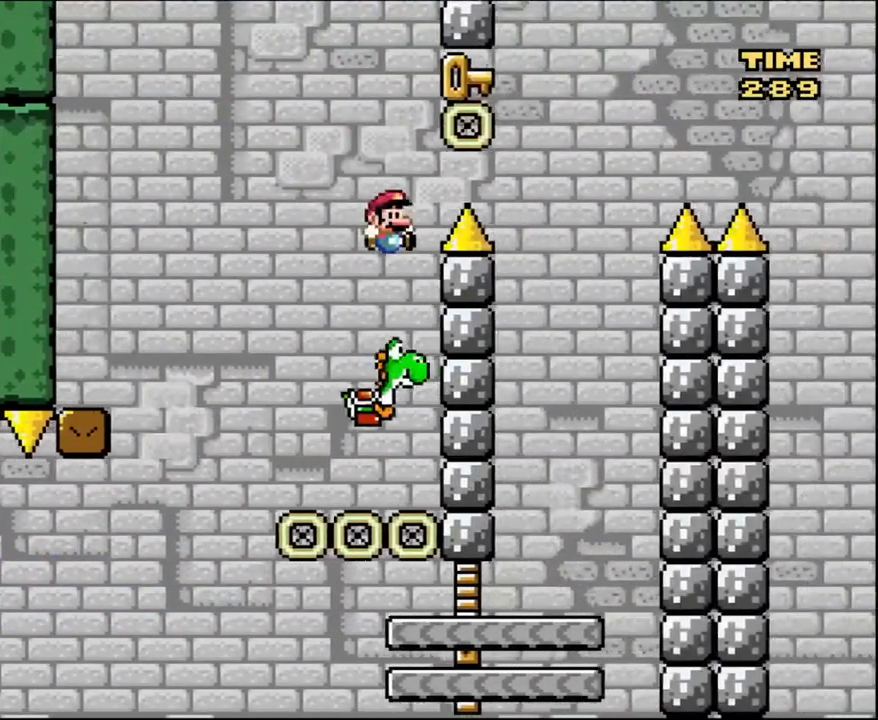
{"buttons": ["A", "B", "Y", "DPAD_LEFT"], "events": [[34, "DPAD_RIGHT", "up"], [467, "DPAD_LEFT", "down"]]}
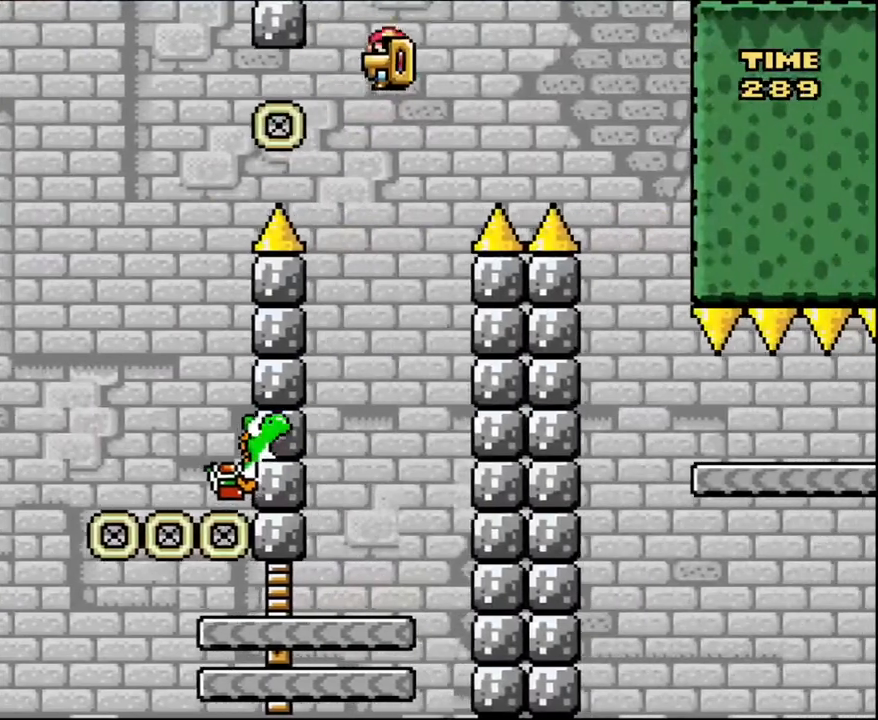
{"buttons": ["B", "Y"], "events": [[67, "DPAD_LEFT", "up"], [400, "A", "up"]]}
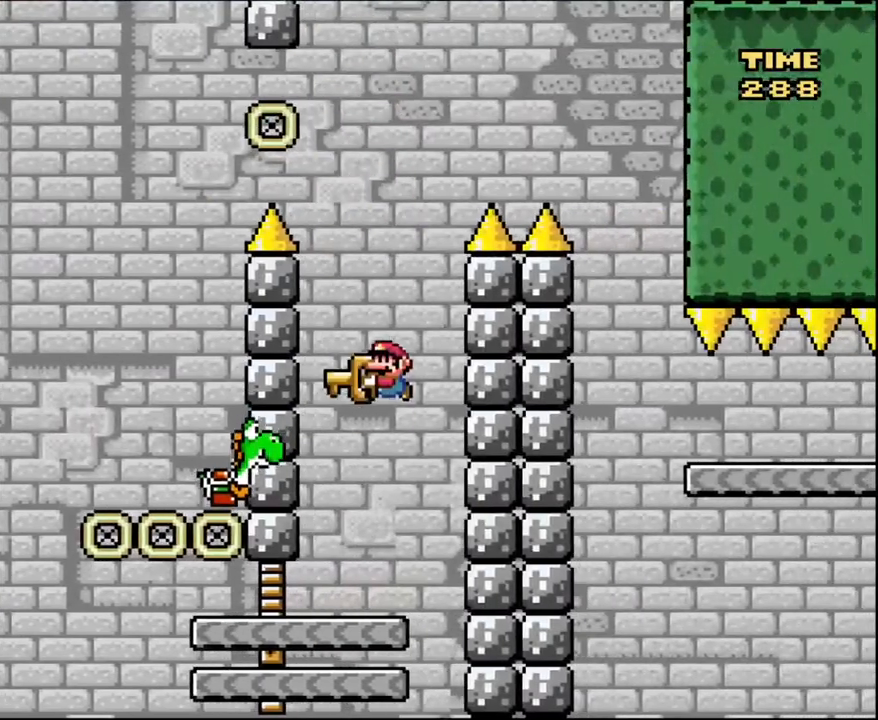
{"buttons": ["Y", "DPAD_LEFT"], "events": [[34, "DPAD_LEFT", "down"], [134, "B", "up"]]}
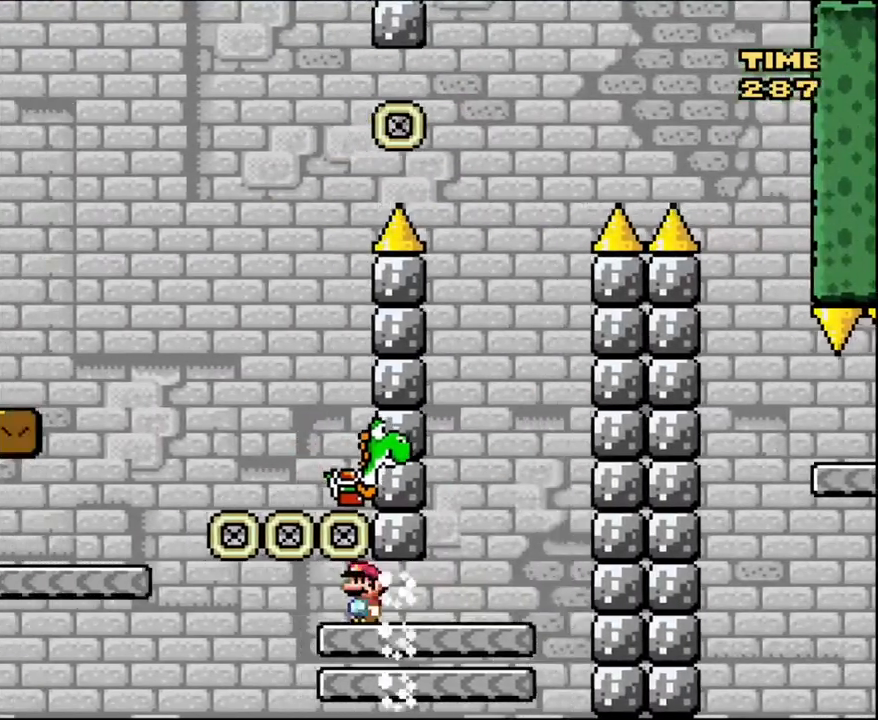
{"buttons": ["B", "Y"], "events": [[67, "B", "down"], [167, "DPAD_LEFT", "up"], [167, "DPAD_RIGHT", "down"], [333, "DPAD_RIGHT", "up"]]}
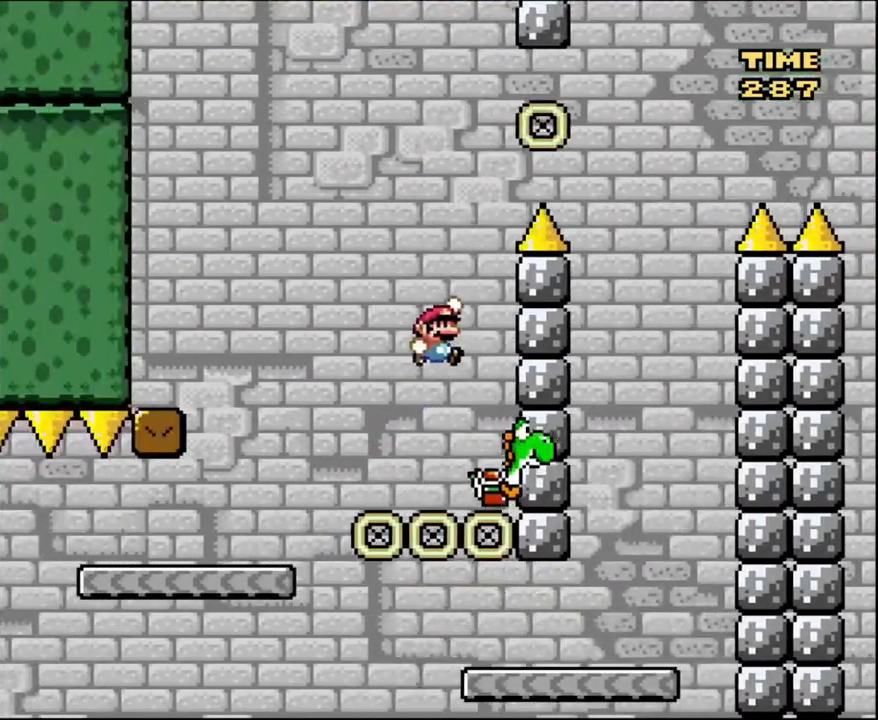
{"buttons": ["B", "Y", "DPAD_RIGHT"], "events": [[301, "DPAD_RIGHT", "down"]]}
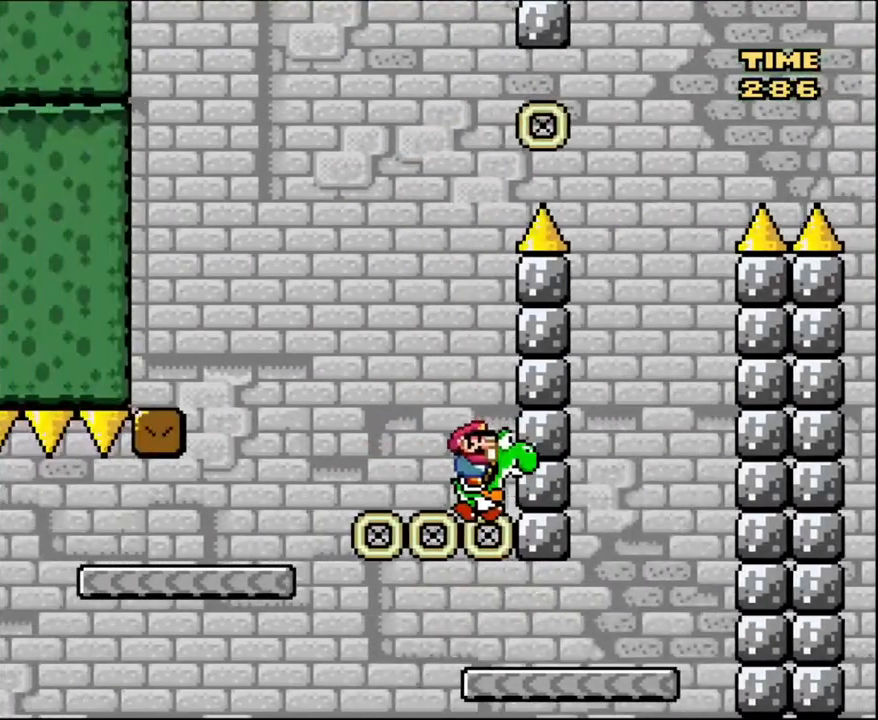
{"buttons": ["Y", "DPAD_RIGHT"], "events": [[267, "B", "up"]]}
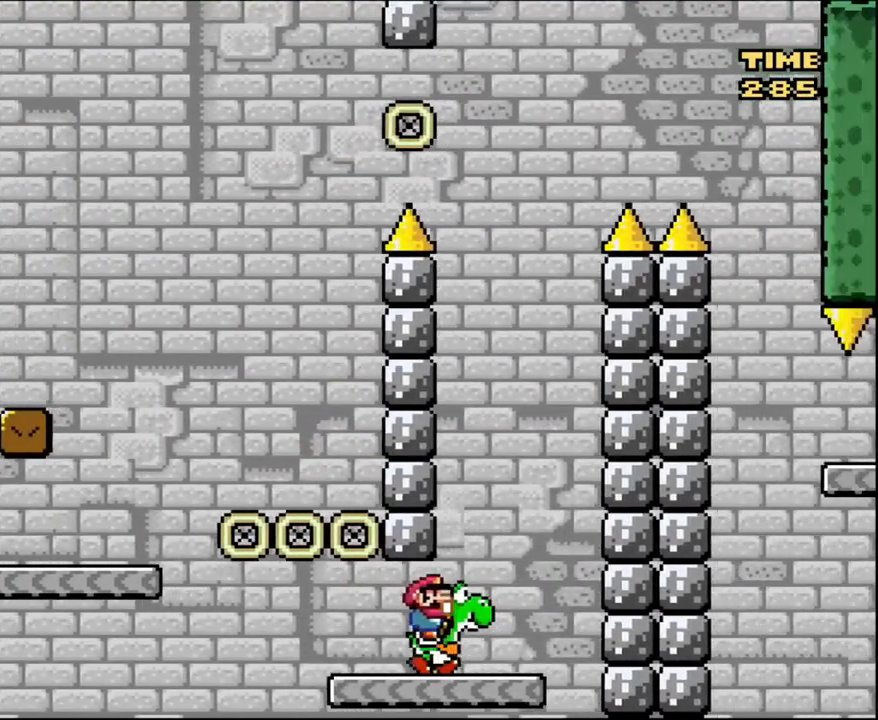
{"buttons": ["B", "Y", "DPAD_RIGHT"], "events": [[67, "B", "down"], [134, "DPAD_UP", "down"], [167, "DPAD_LEFT", "down"], [167, "DPAD_RIGHT", "up"], [167, "DPAD_UP", "up"], [367, "DPAD_LEFT", "up"], [467, "DPAD_RIGHT", "down"]]}
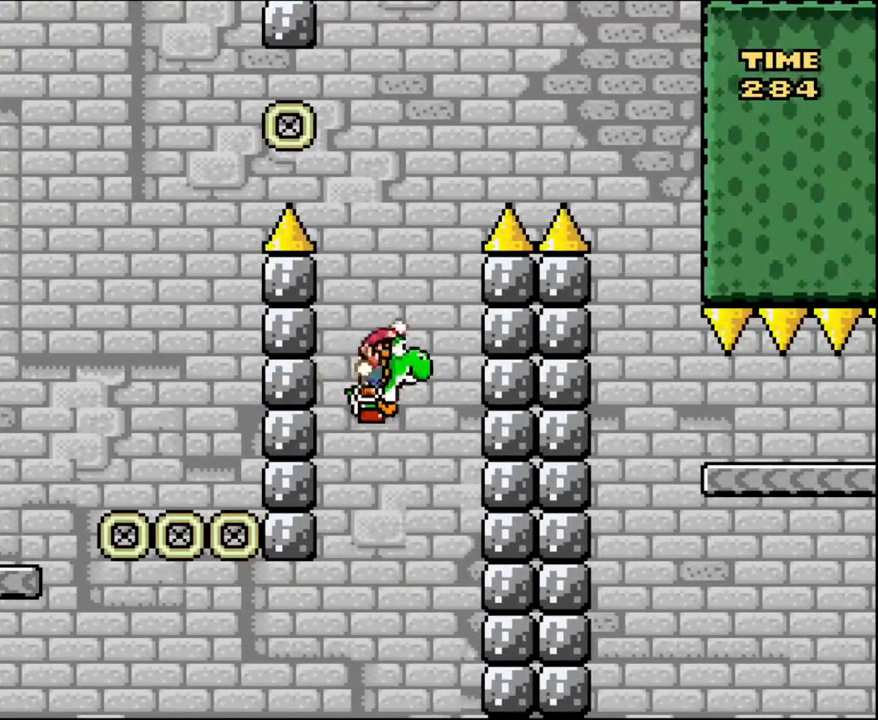
{"buttons": ["A", "B", "X", "Y", "DPAD_RIGHT"], "events": [[33, "A", "down"], [100, "X", "down"]]}
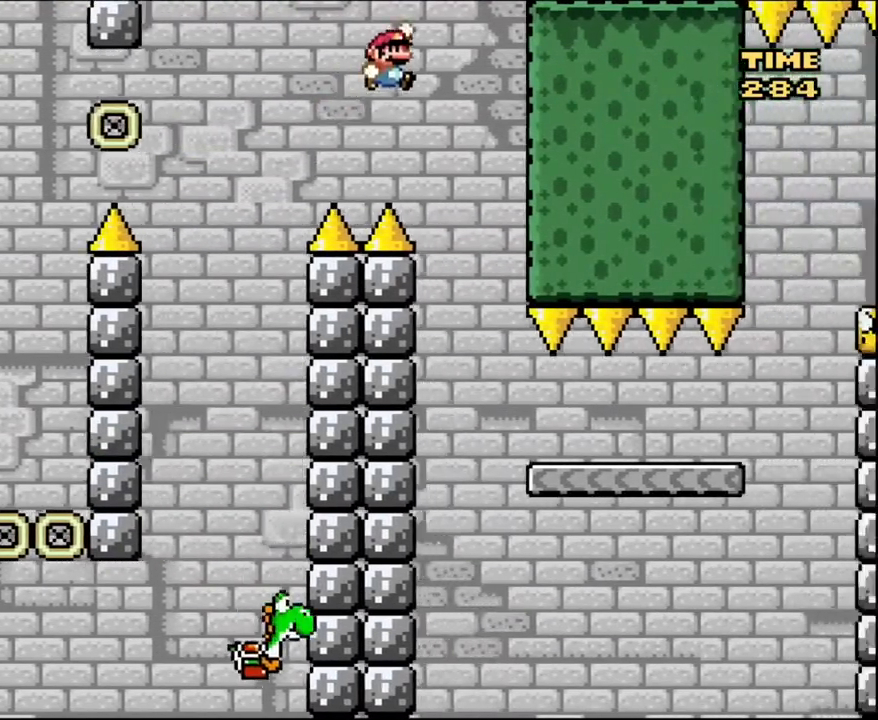
{"buttons": ["Y", "DPAD_RIGHT"], "events": [[100, "DPAD_RIGHT", "up"], [100, "DPAD_UP", "down"], [134, "DPAD_LEFT", "down"], [134, "DPAD_UP", "up"], [301, "DPAD_LEFT", "up"], [334, "DPAD_RIGHT", "down"], [334, "X", "up"], [434, "A", "up"], [467, "B", "up"]]}